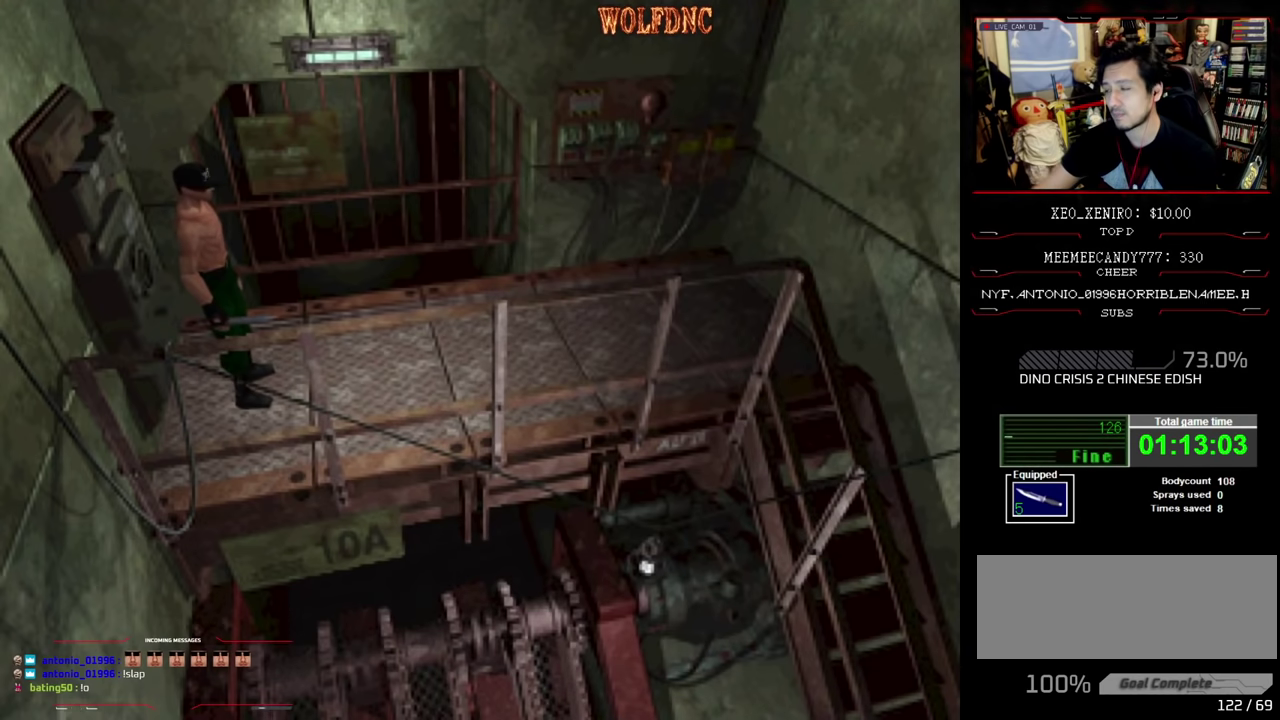
Gameplay with a controller (PlayStation layout); each line is a JSON object with the inputs held at the frame after it. "events" lists button and stick changes between this image and that frame as [ms after this image, input, new state], when the widget could be followed in between. Not read: L3 R3.
{"buttons": ["SQUARE", "DPAD_UP"], "events": [[233, "DPAD_UP", "down"], [317, "SQUARE", "down"]]}
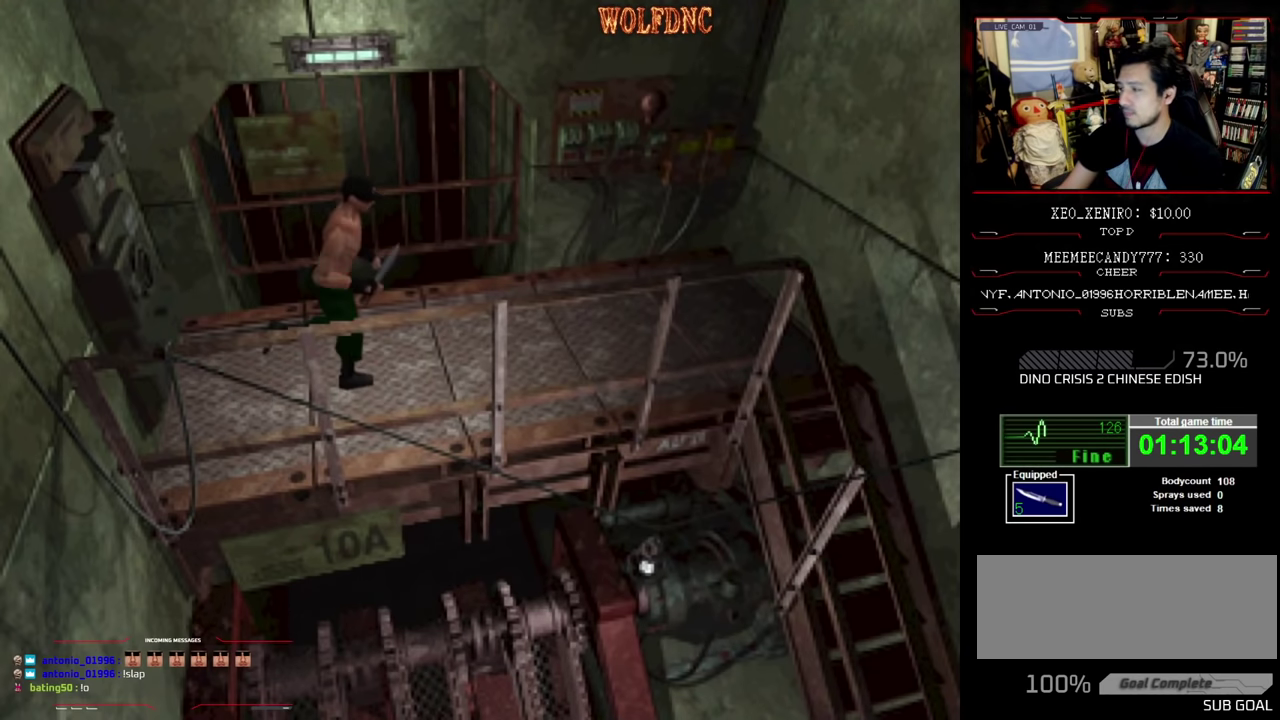
{"buttons": ["SQUARE", "DPAD_UP"], "events": []}
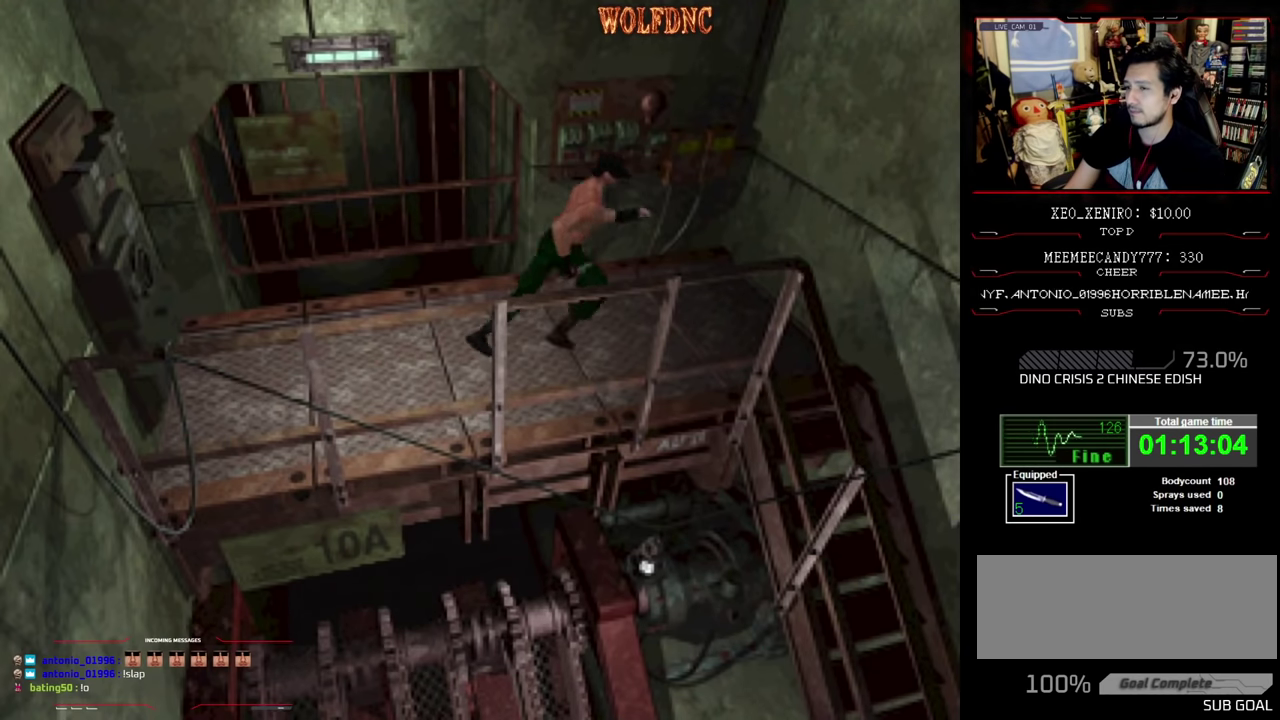
{"buttons": ["SQUARE", "DPAD_UP", "DPAD_RIGHT"], "events": [[217, "DPAD_RIGHT", "down"]]}
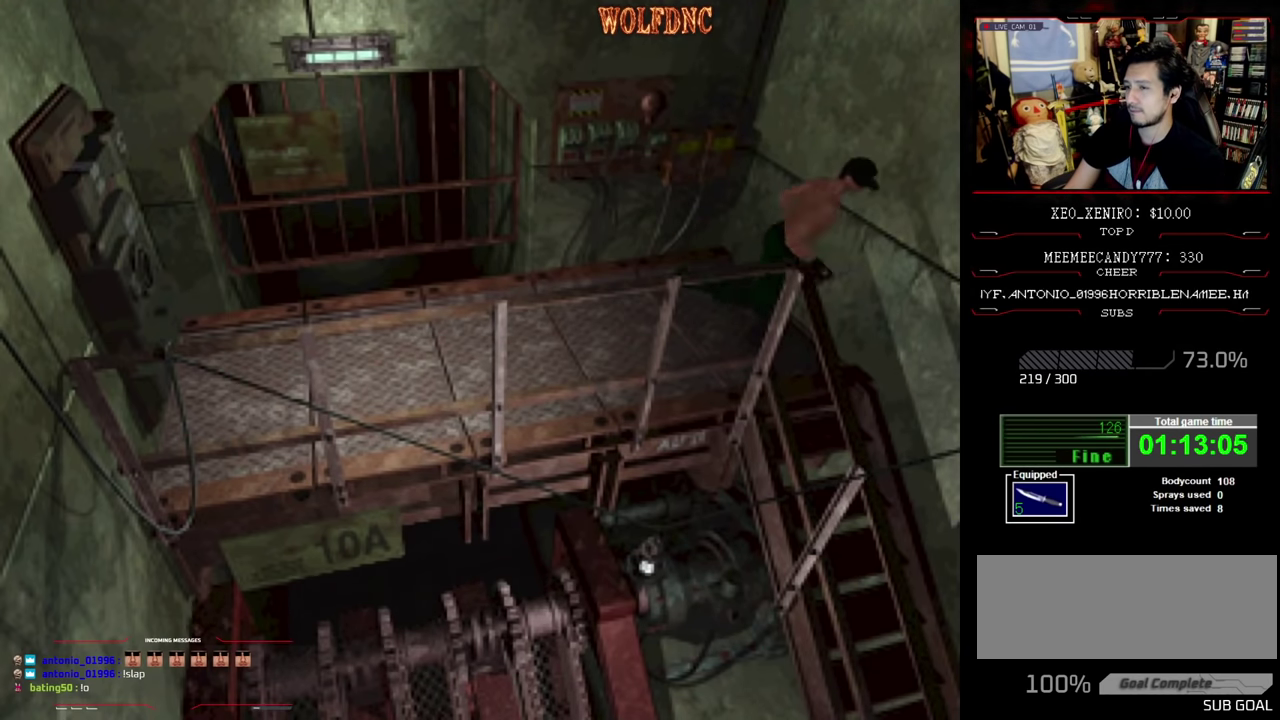
{"buttons": ["SQUARE", "DPAD_UP", "DPAD_RIGHT"], "events": [[133, "CROSS", "down"], [183, "CROSS", "up"], [283, "CROSS", "down"], [467, "CROSS", "up"]]}
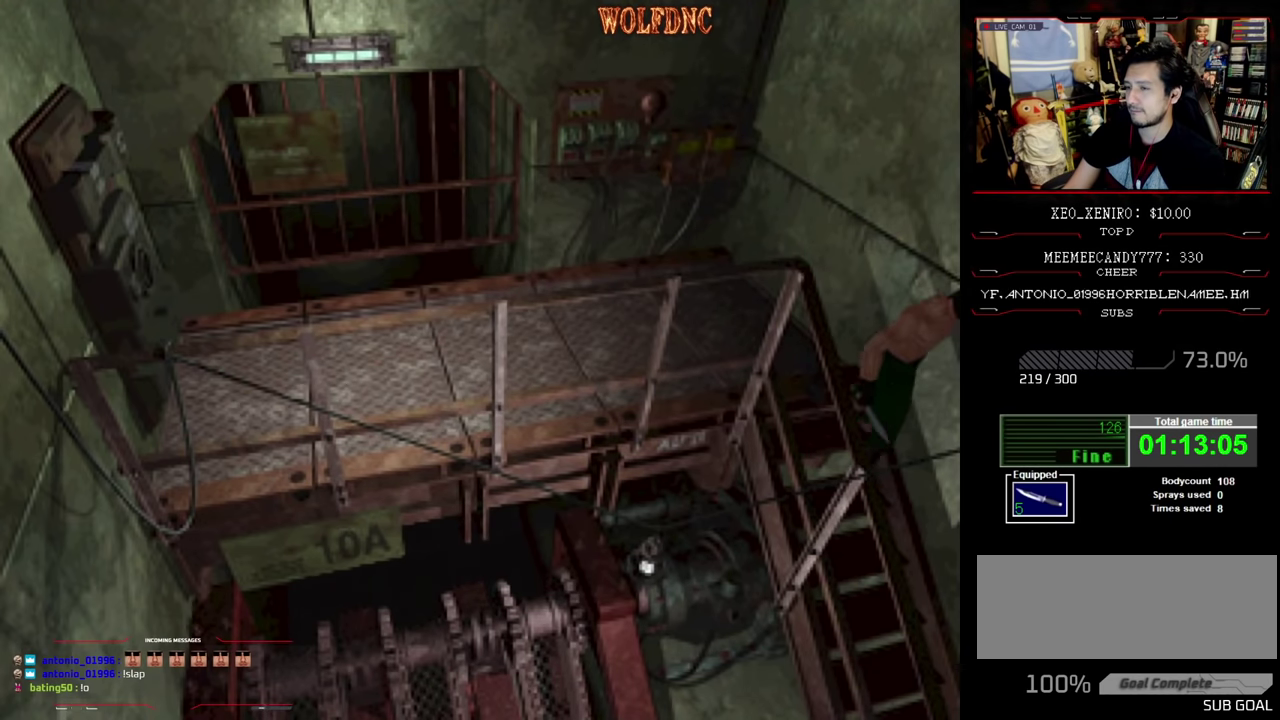
{"buttons": [], "events": [[17, "CROSS", "down"], [17, "DPAD_RIGHT", "up"], [67, "DPAD_UP", "up"], [100, "CROSS", "up"], [150, "SQUARE", "up"], [200, "CROSS", "down"], [483, "CROSS", "up"]]}
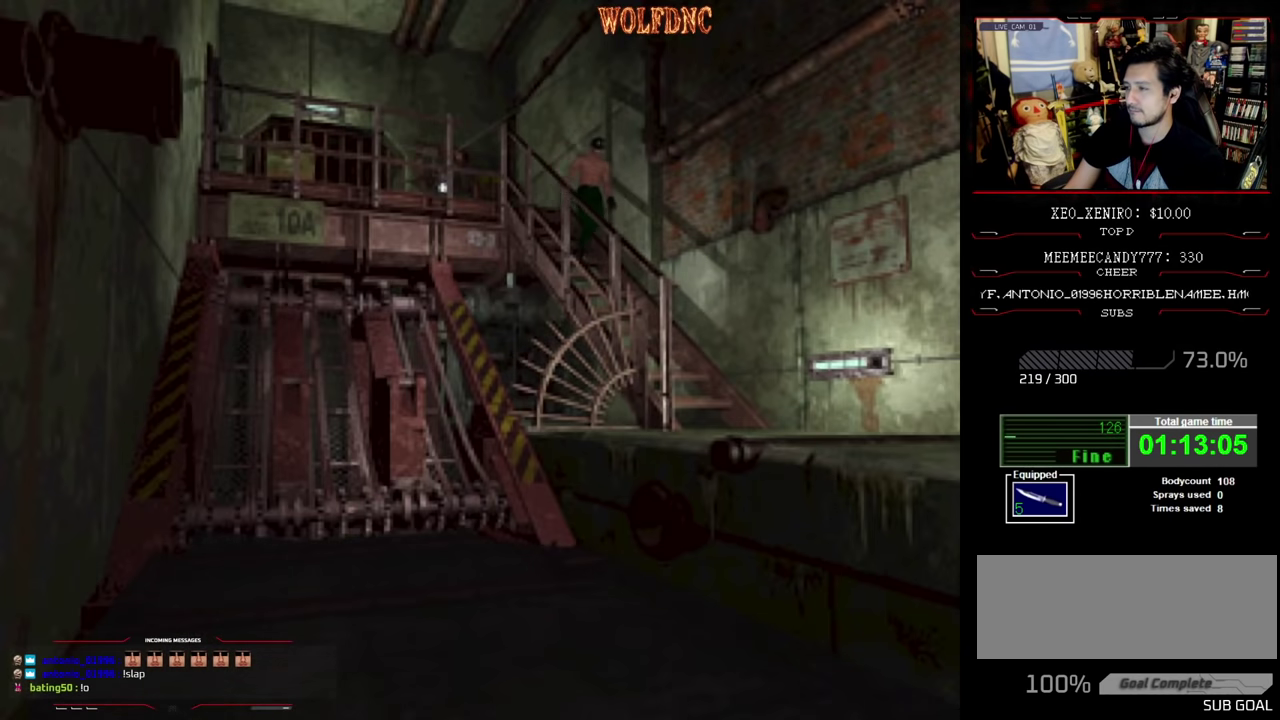
{"buttons": ["CROSS"], "events": [[33, "CROSS", "down"], [117, "CROSS", "up"], [167, "CROSS", "down"], [400, "CROSS", "up"], [450, "CROSS", "down"]]}
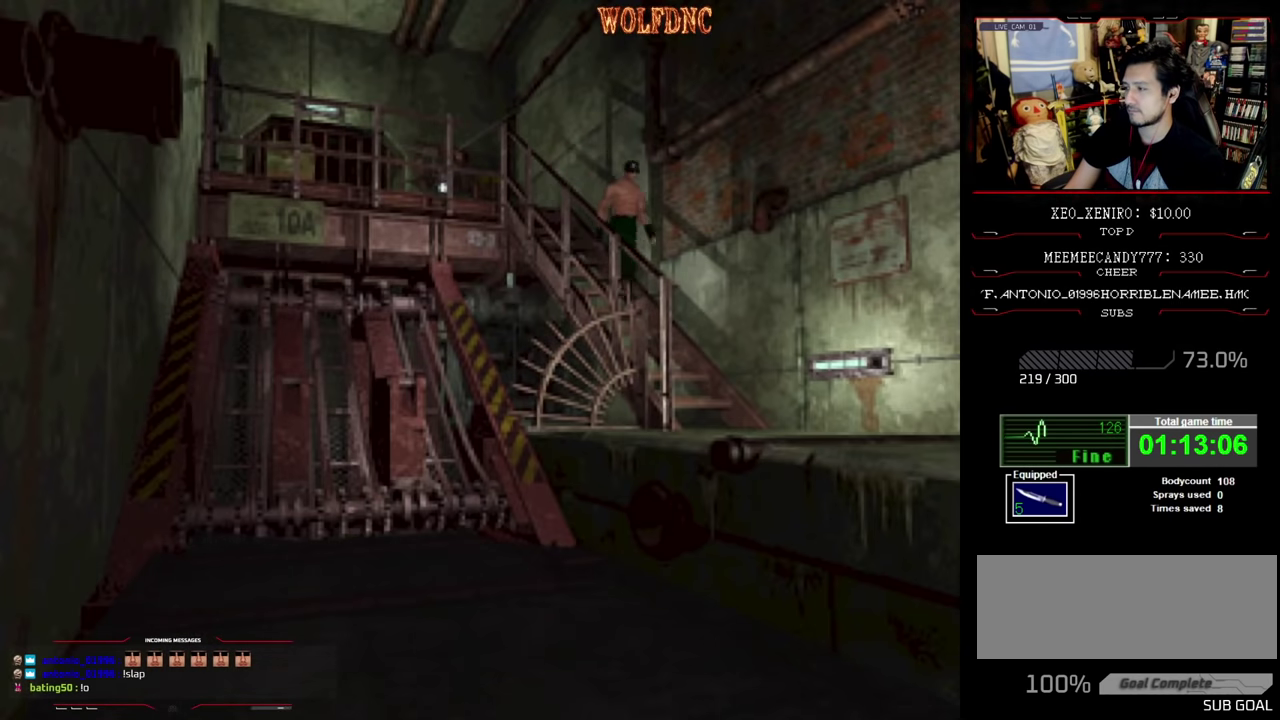
{"buttons": ["CROSS"], "events": [[417, "CROSS", "up"], [467, "CROSS", "down"]]}
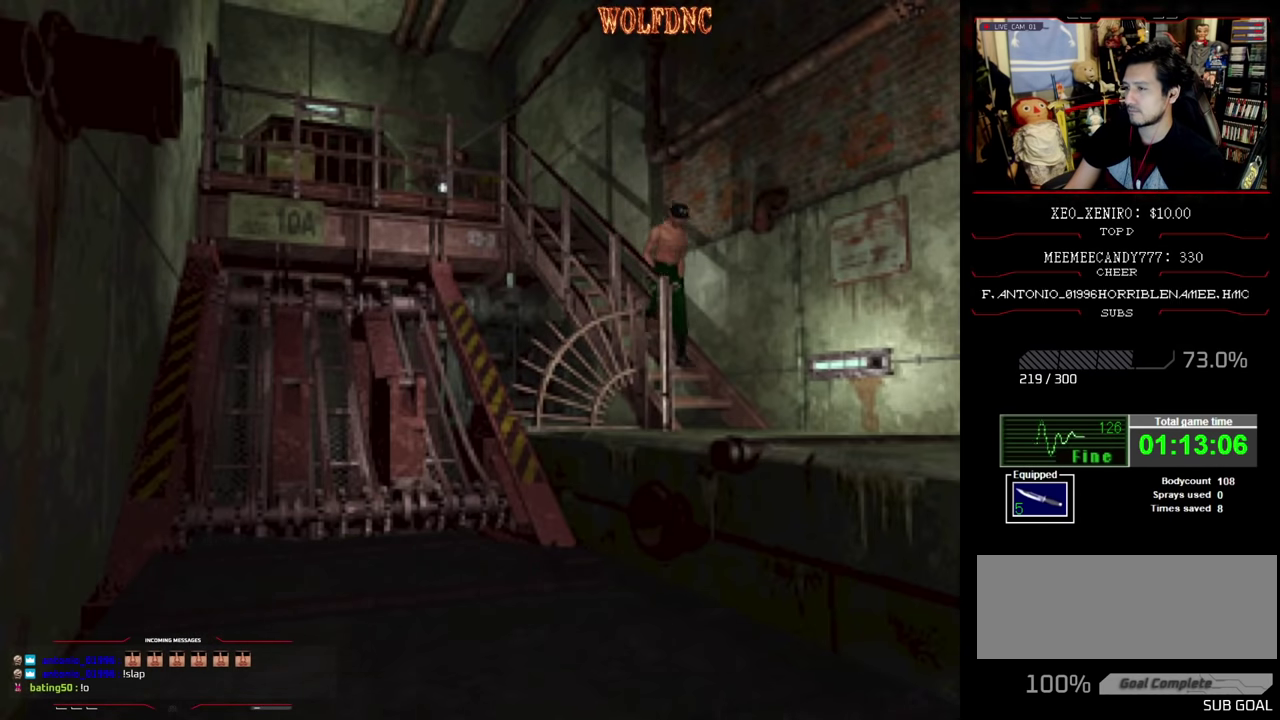
{"buttons": ["SQUARE"], "events": [[383, "CROSS", "up"], [433, "SQUARE", "down"]]}
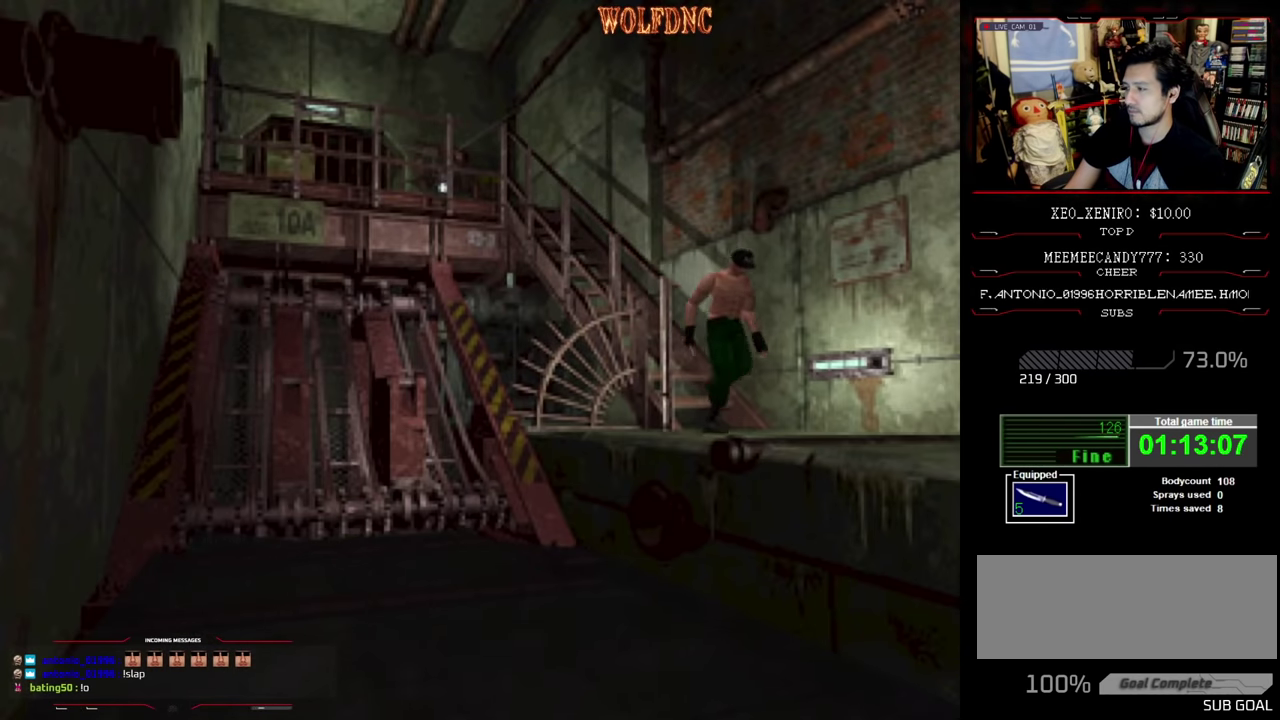
{"buttons": ["SQUARE", "DPAD_UP"], "events": [[267, "DPAD_UP", "down"]]}
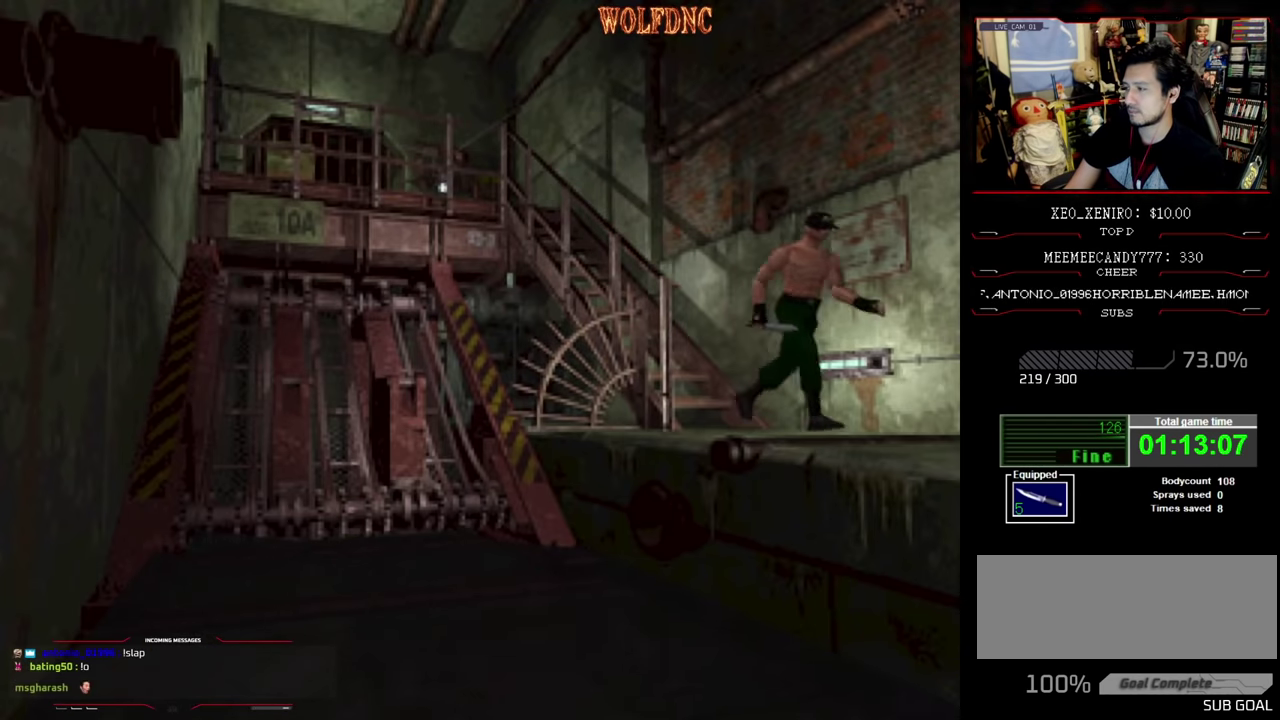
{"buttons": ["CIRCLE"], "events": [[233, "DPAD_RIGHT", "down"], [317, "DPAD_RIGHT", "up"], [367, "CIRCLE", "down"], [417, "DPAD_UP", "up"], [467, "SQUARE", "up"]]}
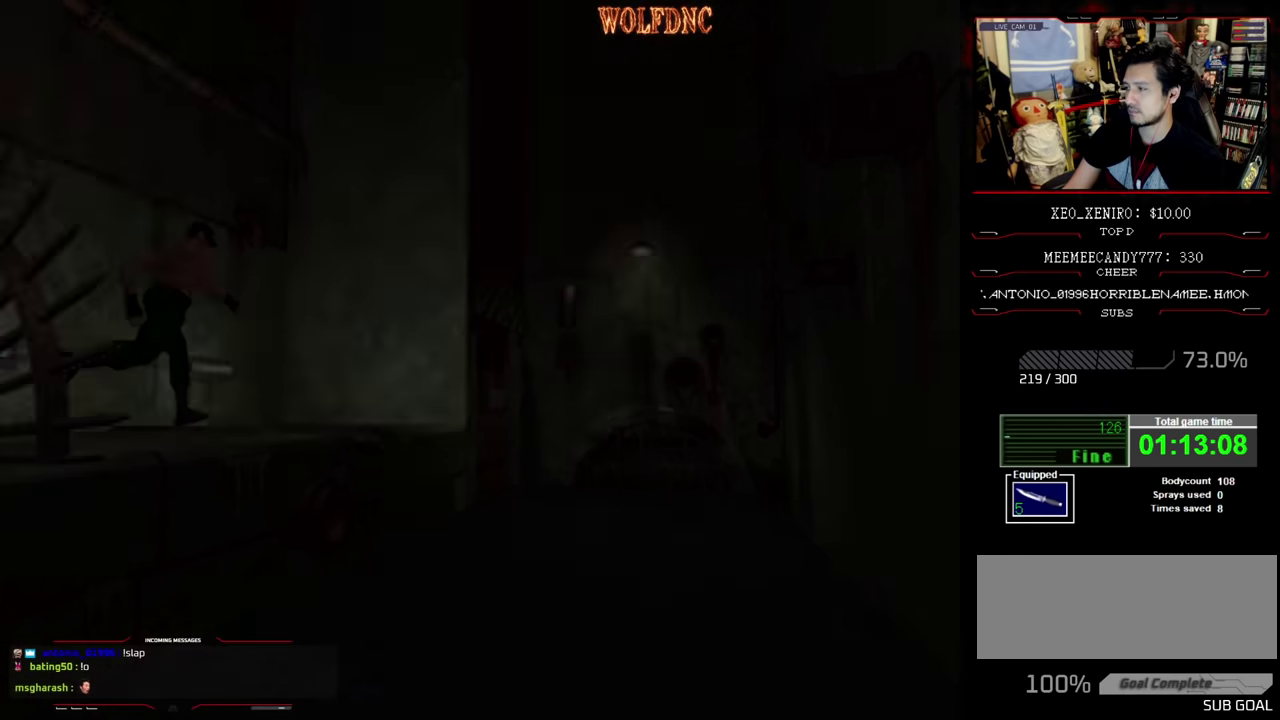
{"buttons": [], "events": [[17, "CIRCLE", "up"]]}
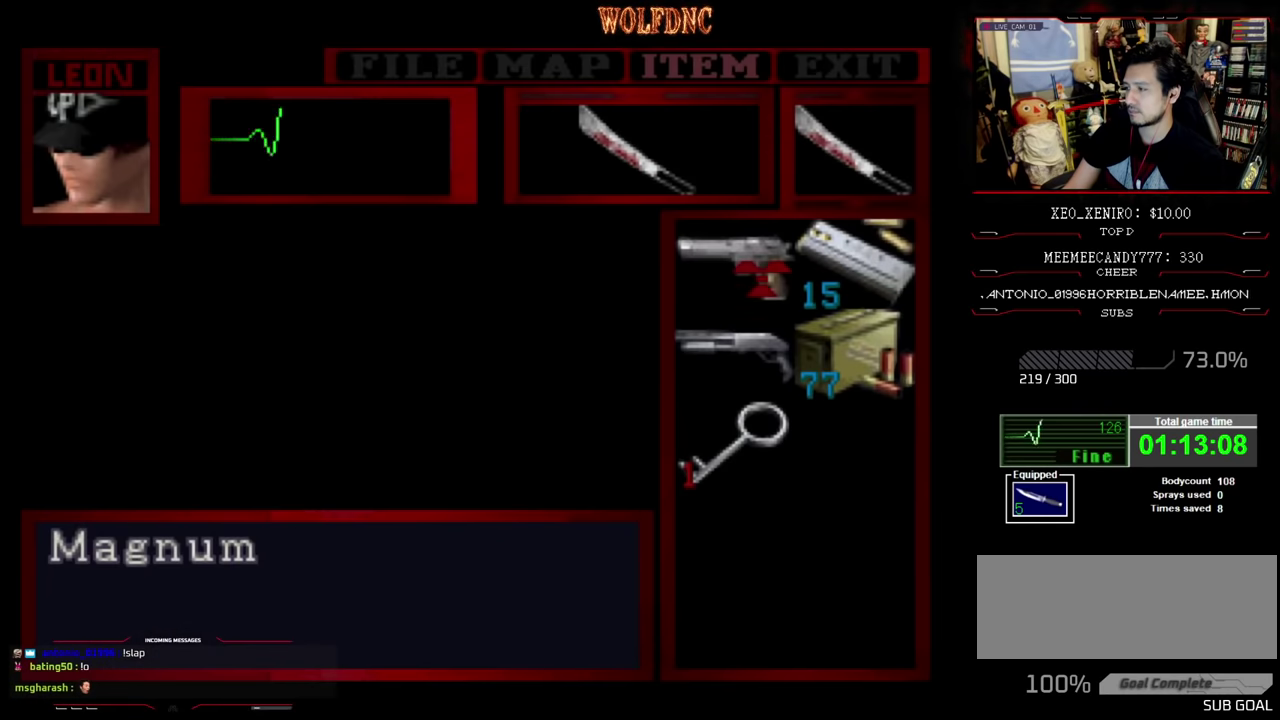
{"buttons": [], "events": []}
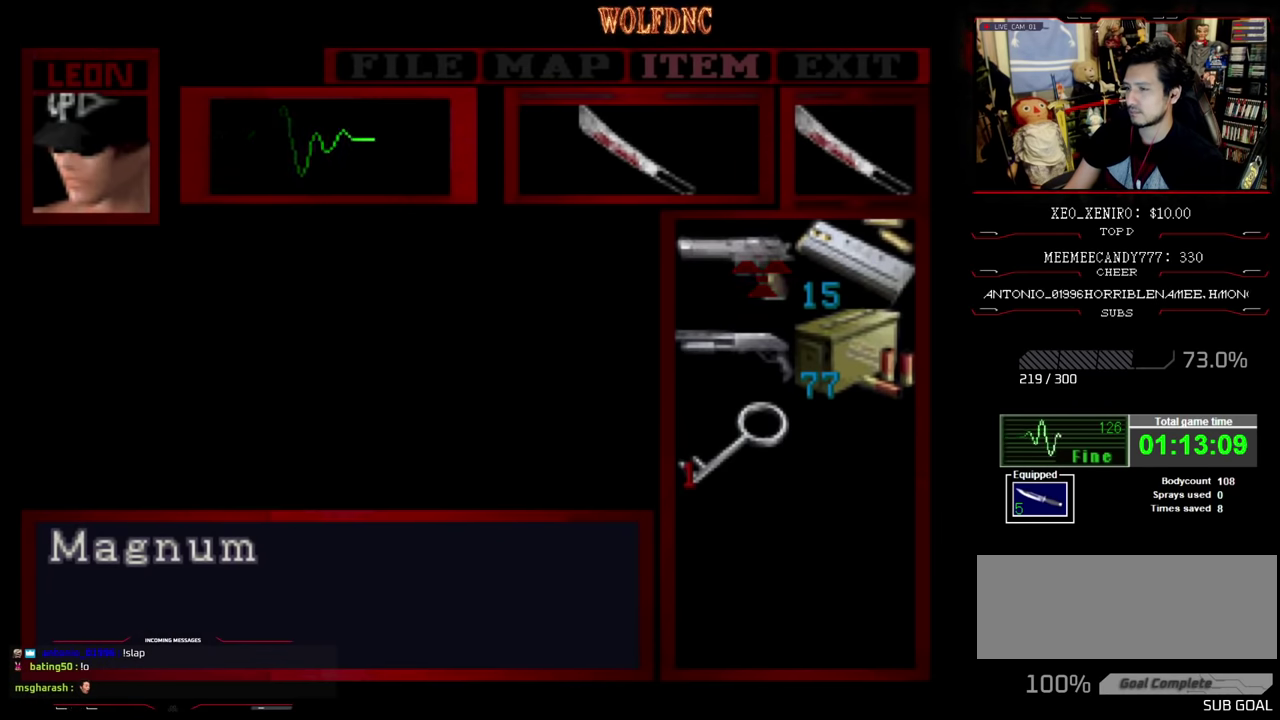
{"buttons": ["CROSS"], "events": [[350, "CROSS", "down"], [417, "CROSS", "up"], [467, "CROSS", "down"]]}
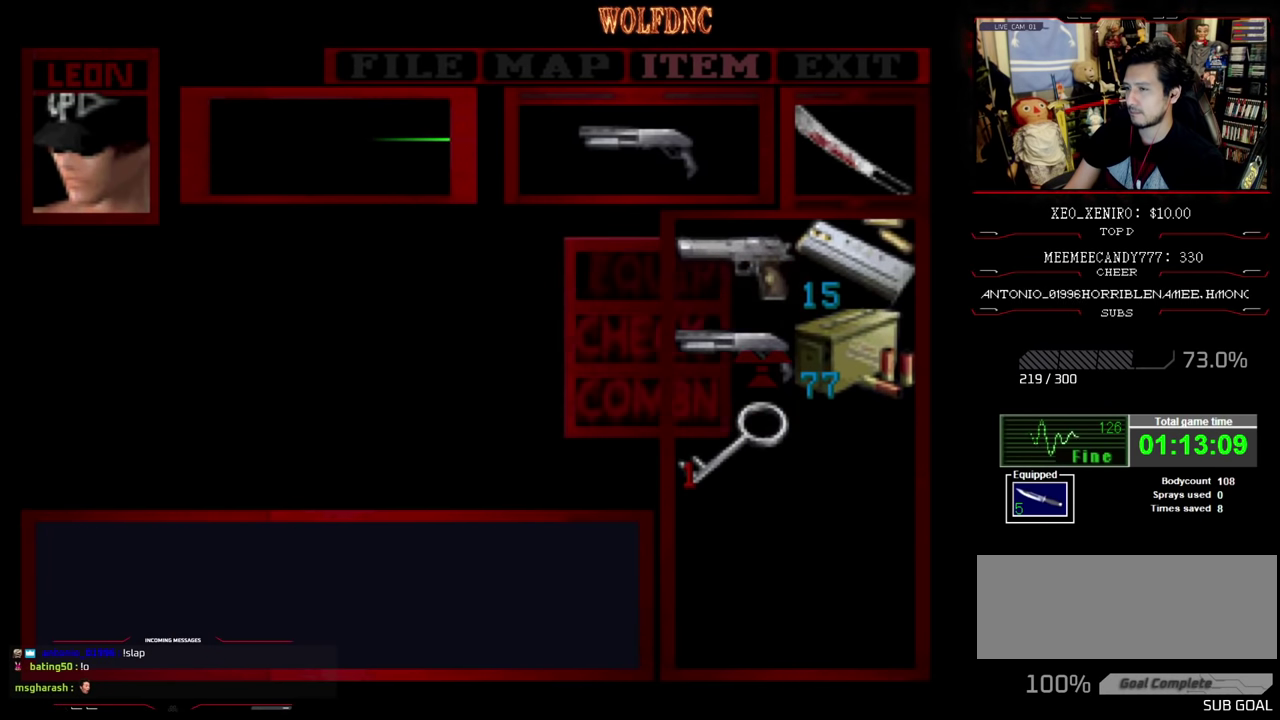
{"buttons": ["SQUARE", "DPAD_UP"], "events": [[67, "CROSS", "up"], [100, "CIRCLE", "down"], [200, "CIRCLE", "up"], [350, "DPAD_UP", "down"], [350, "SQUARE", "down"]]}
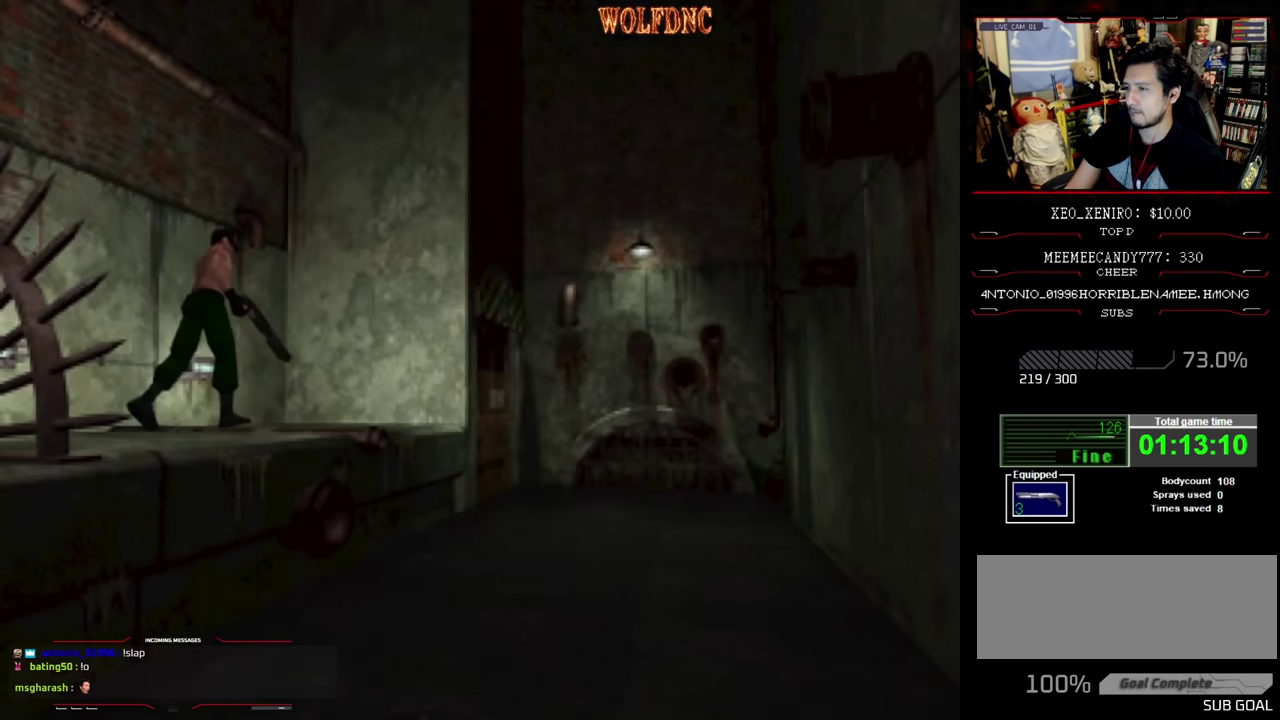
{"buttons": ["SQUARE", "DPAD_UP", "DPAD_RIGHT"], "events": [[117, "DPAD_RIGHT", "down"]]}
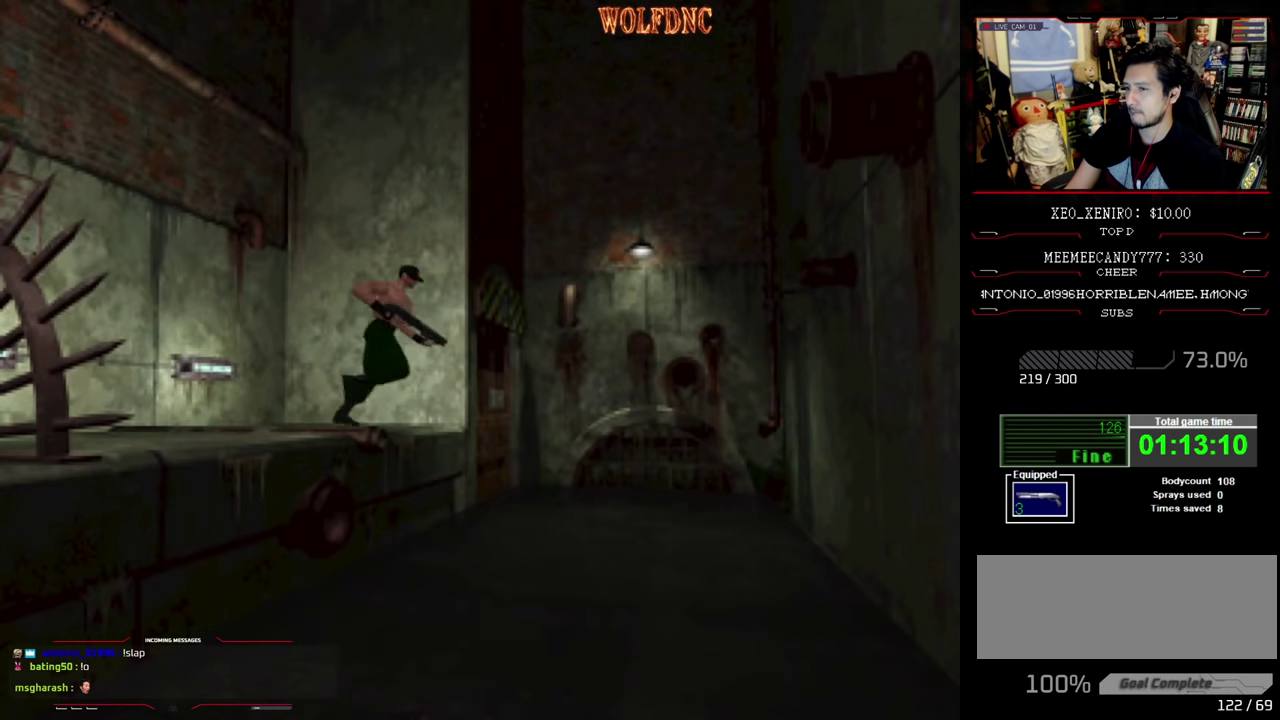
{"buttons": ["SQUARE", "DPAD_UP"], "events": [[134, "CROSS", "down"], [184, "DPAD_RIGHT", "up"], [367, "CROSS", "up"], [417, "CROSS", "down"], [467, "CROSS", "up"]]}
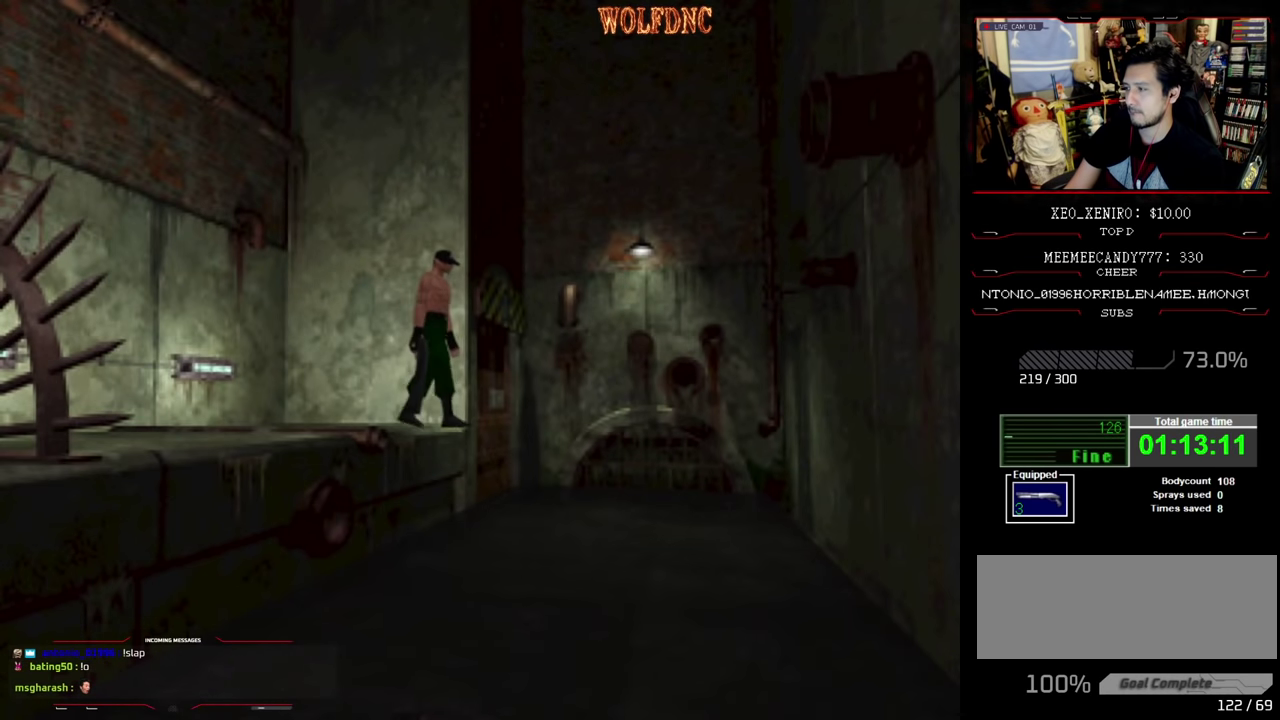
{"buttons": ["CROSS", "DPAD_LEFT"], "events": [[67, "DPAD_LEFT", "down"], [100, "DPAD_UP", "up"], [150, "SQUARE", "up"], [200, "CROSS", "down"], [250, "CROSS", "up"], [300, "CROSS", "down"], [384, "CROSS", "up"], [434, "CROSS", "down"]]}
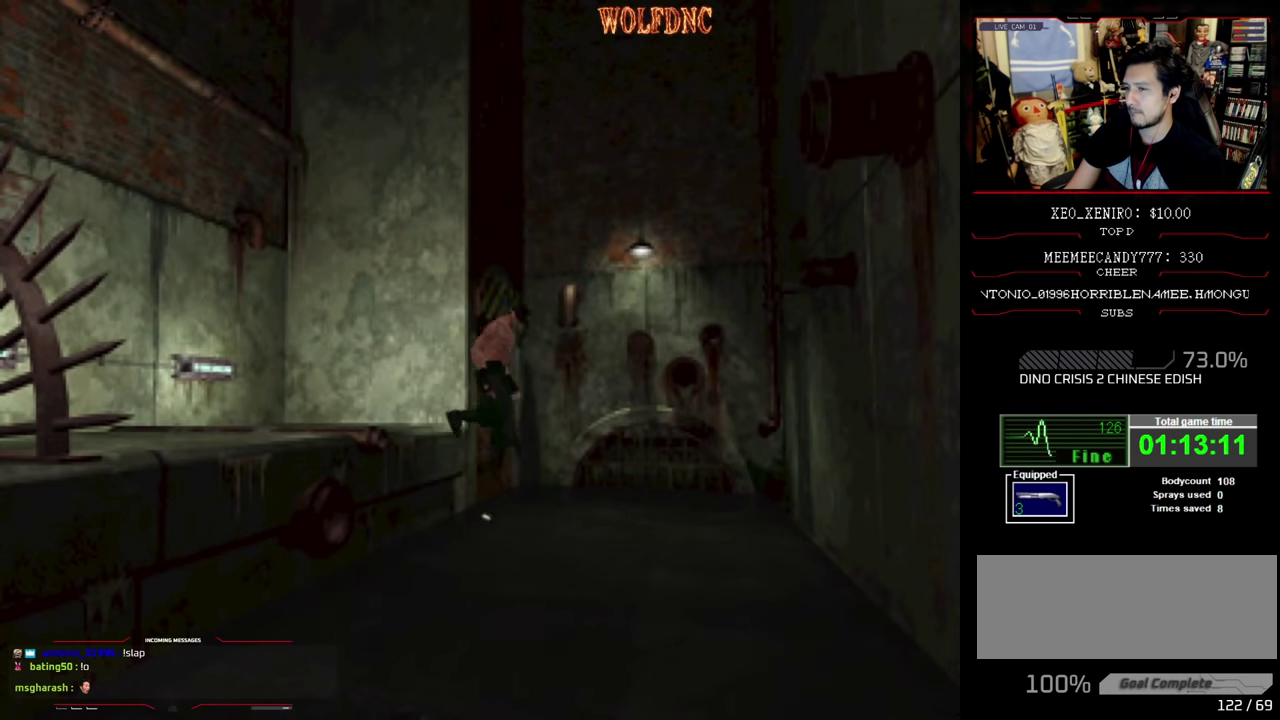
{"buttons": ["SQUARE", "DPAD_LEFT"], "events": [[34, "CROSS", "up"], [117, "SQUARE", "down"]]}
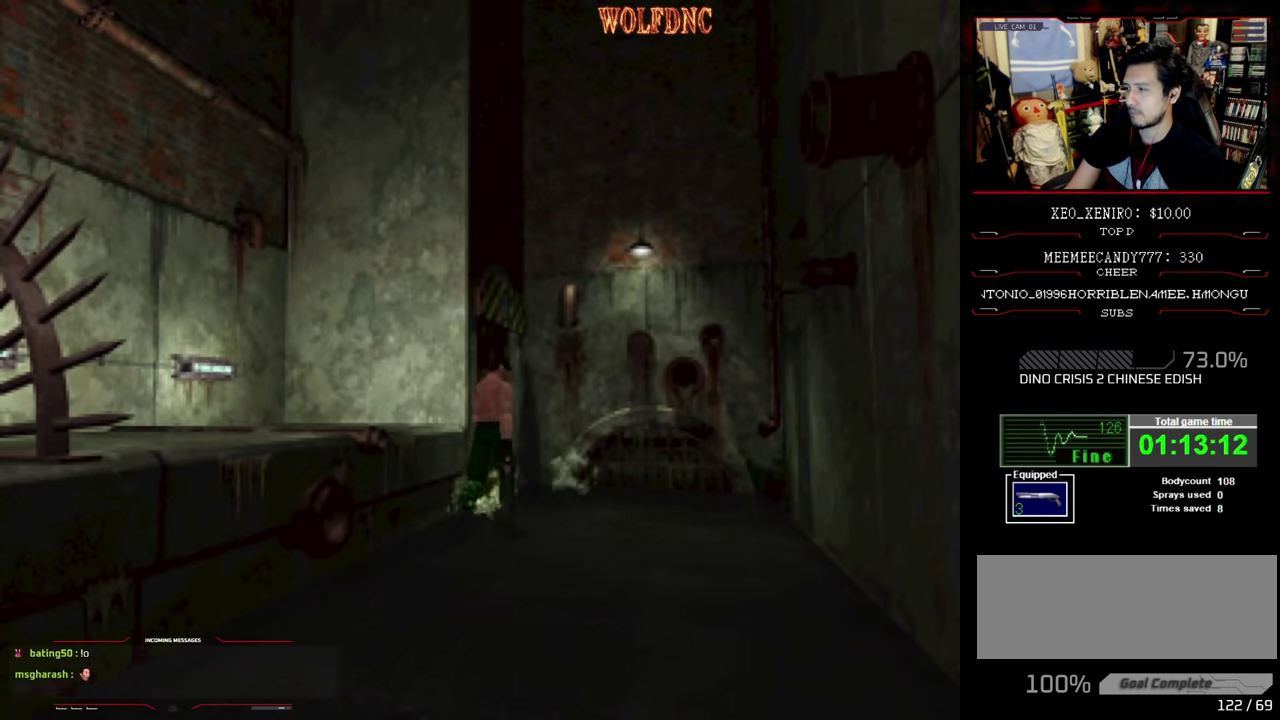
{"buttons": ["CROSS", "SQUARE", "DPAD_UP"], "events": [[234, "DPAD_UP", "down"], [367, "DPAD_LEFT", "up"], [467, "CROSS", "down"]]}
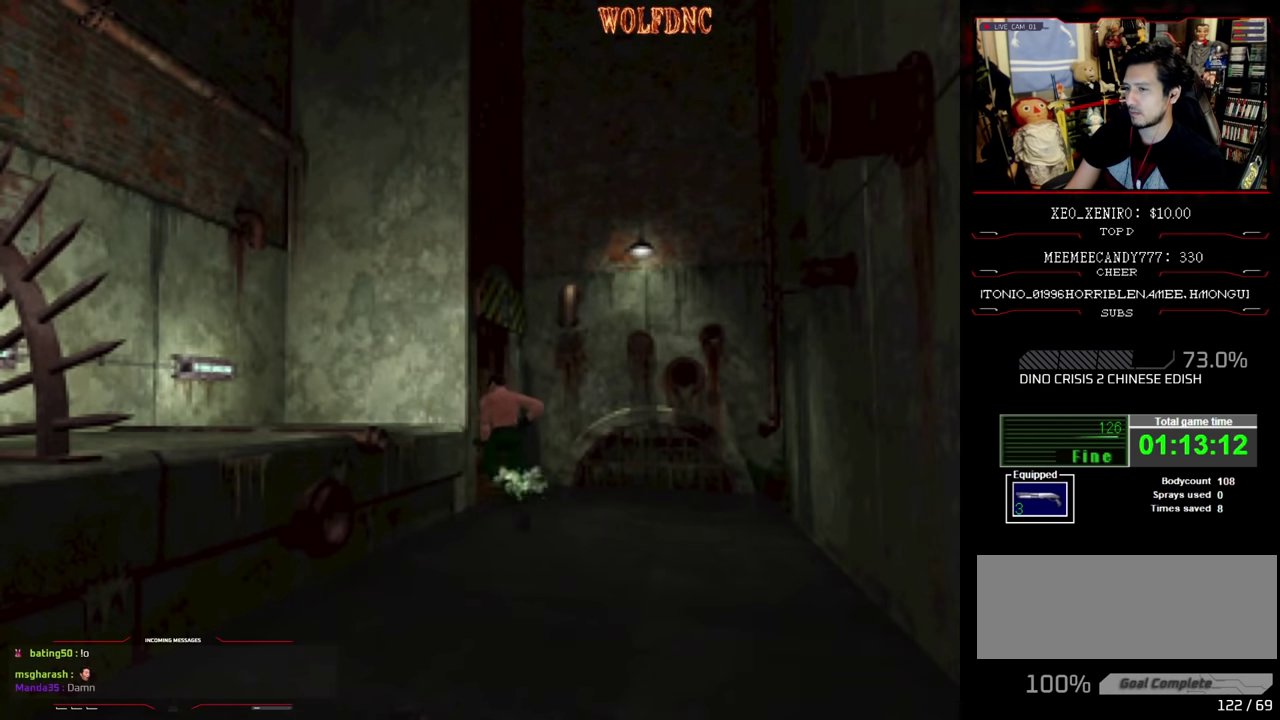
{"buttons": ["CROSS", "SQUARE", "DPAD_UP"], "events": [[17, "CROSS", "up"], [67, "DPAD_LEFT", "down"], [150, "CROSS", "down"], [200, "CROSS", "up"], [200, "DPAD_LEFT", "up"], [250, "CROSS", "down"], [300, "CROSS", "up"], [350, "CROSS", "down"]]}
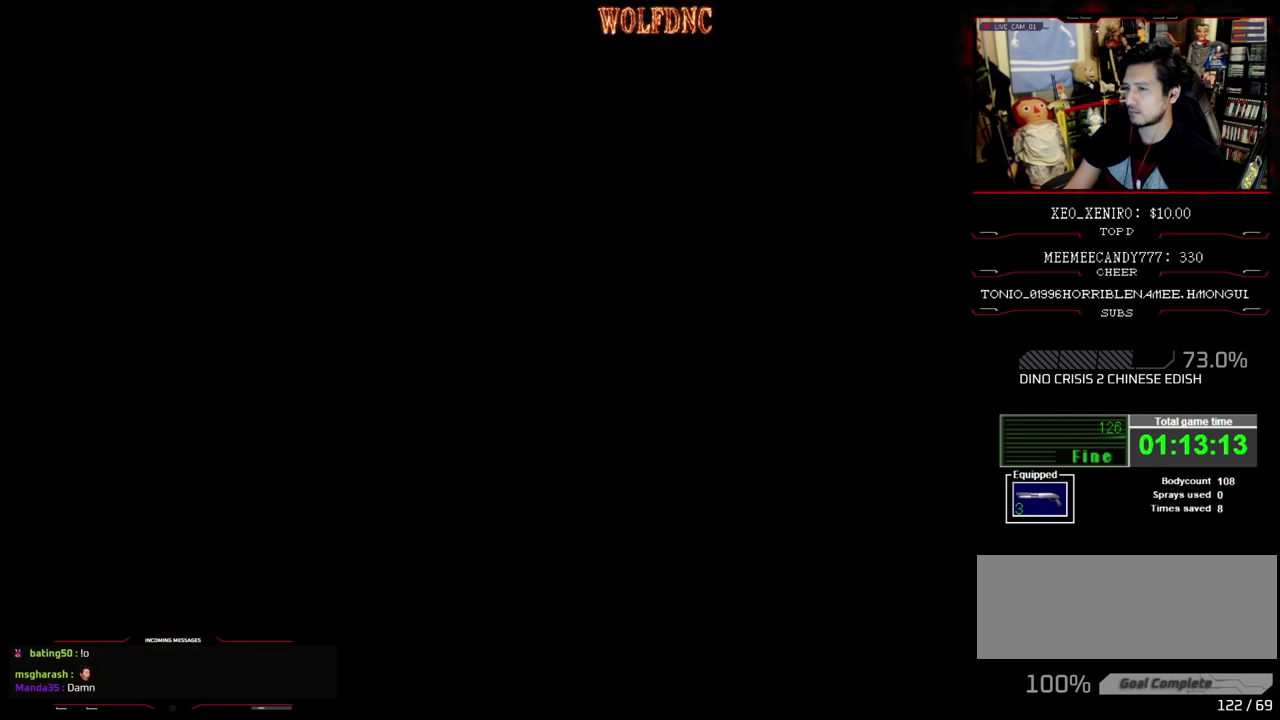
{"buttons": [], "events": [[33, "CROSS", "up"], [33, "SQUARE", "up"], [83, "DPAD_UP", "up"]]}
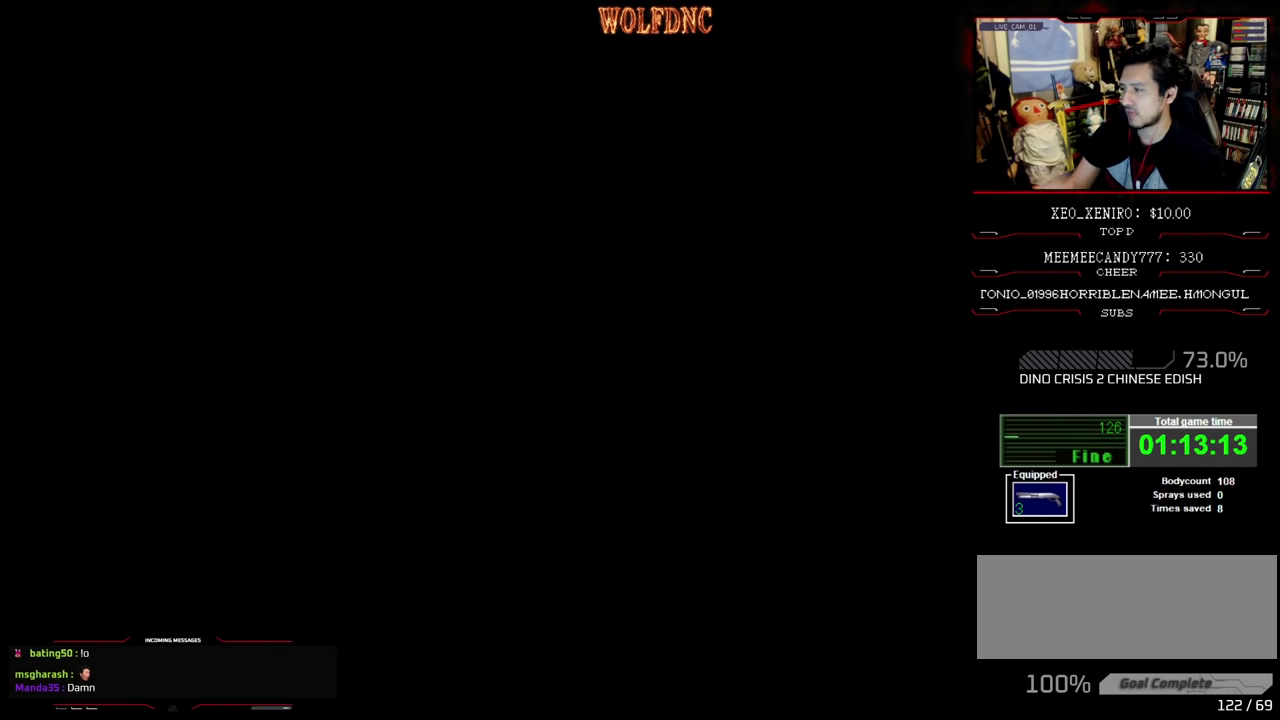
{"buttons": [], "events": []}
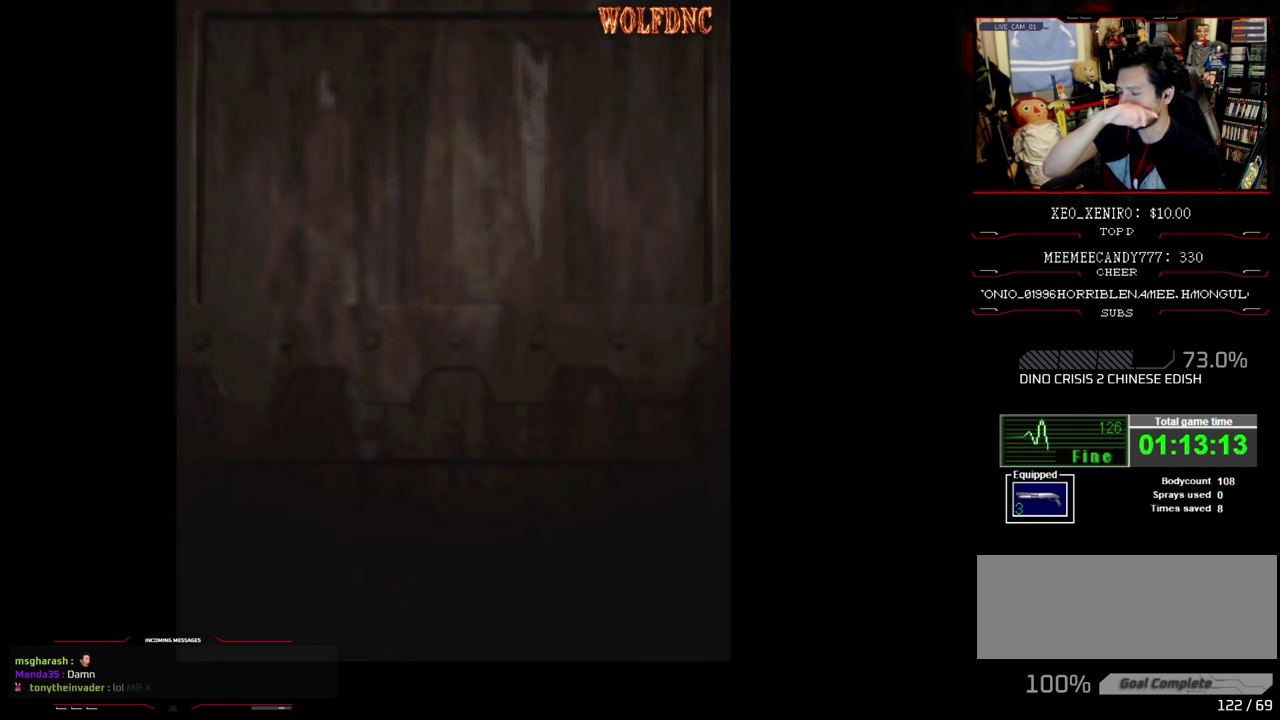
{"buttons": [], "events": []}
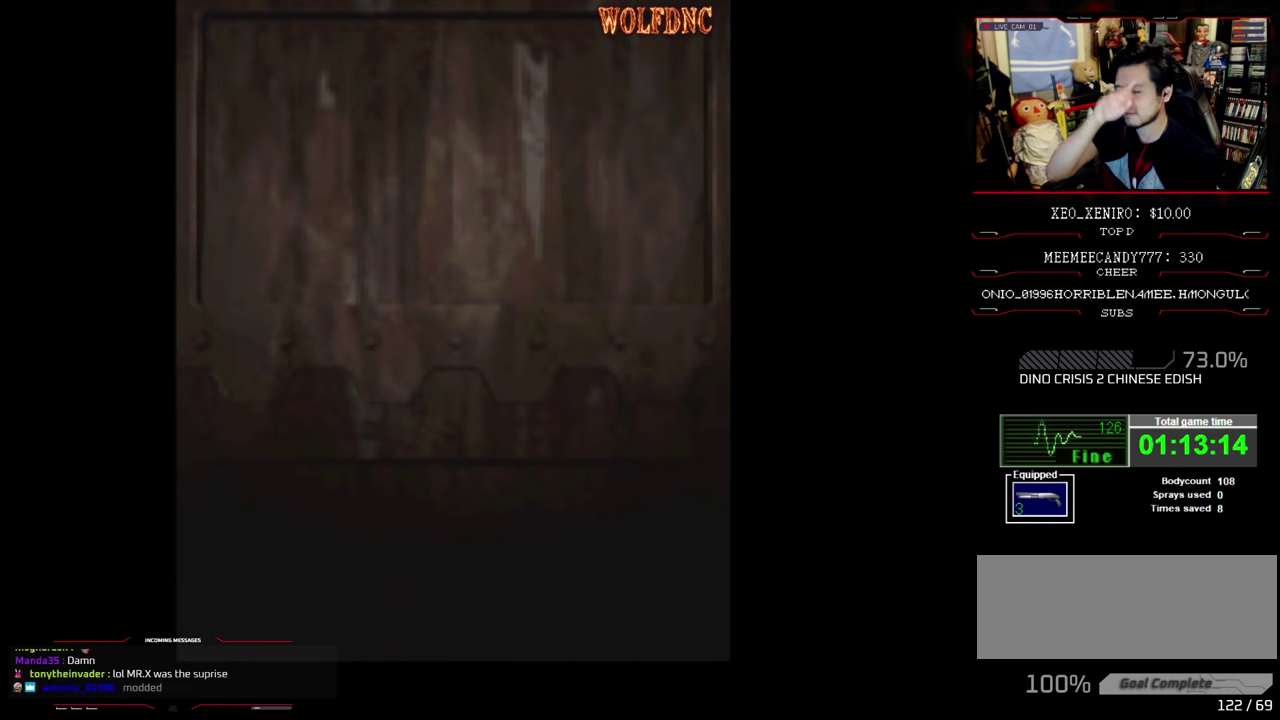
{"buttons": [], "events": []}
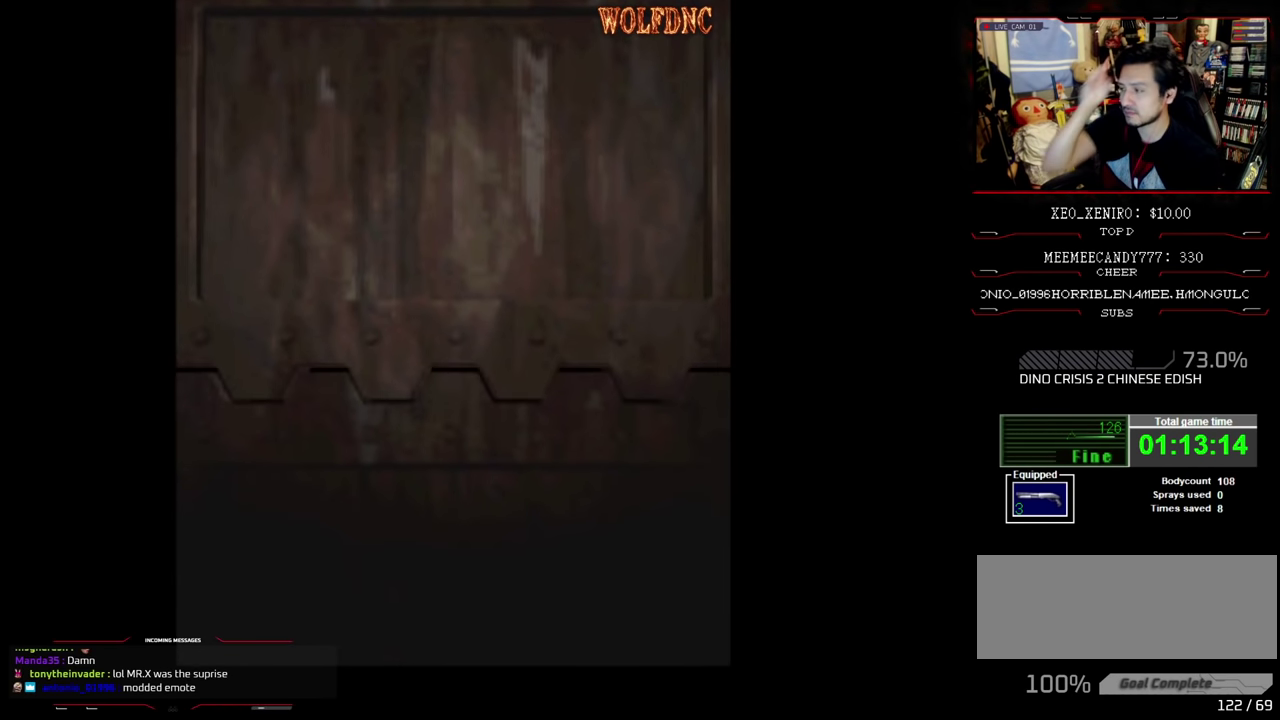
{"buttons": ["CROSS"], "events": [[416, "CROSS", "down"]]}
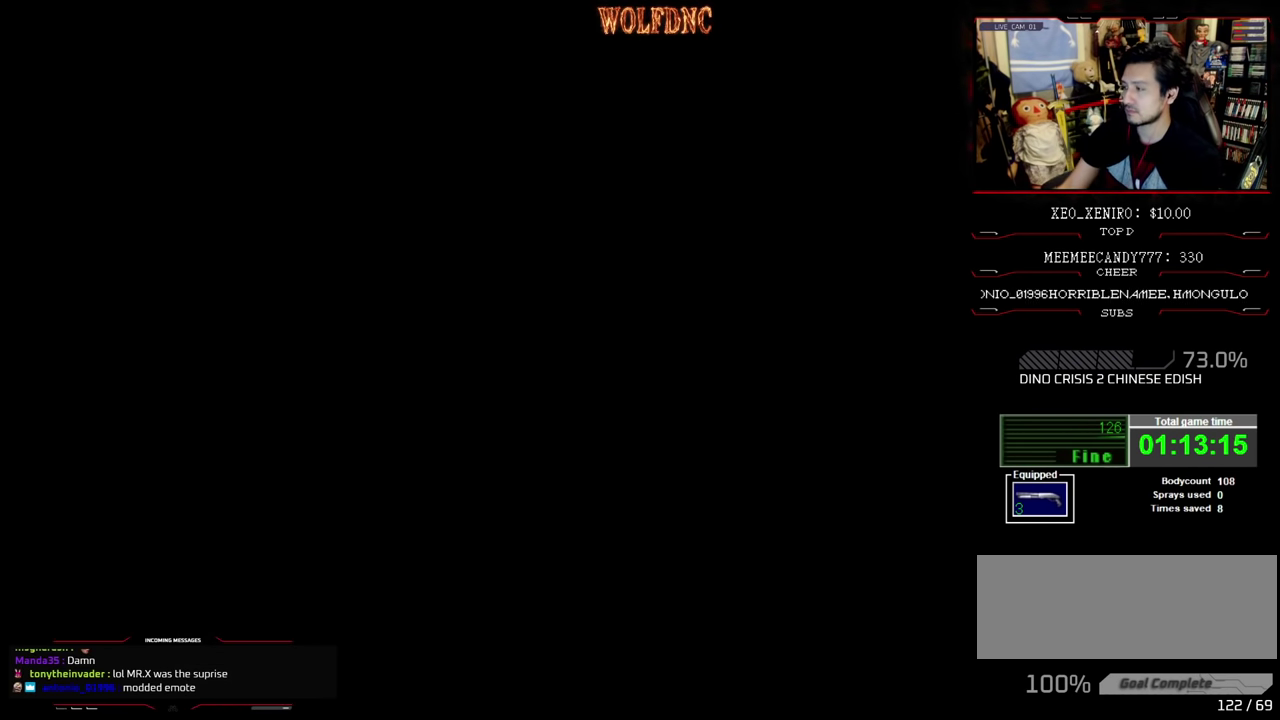
{"buttons": ["CROSS", "R1"], "events": [[16, "R1", "down"]]}
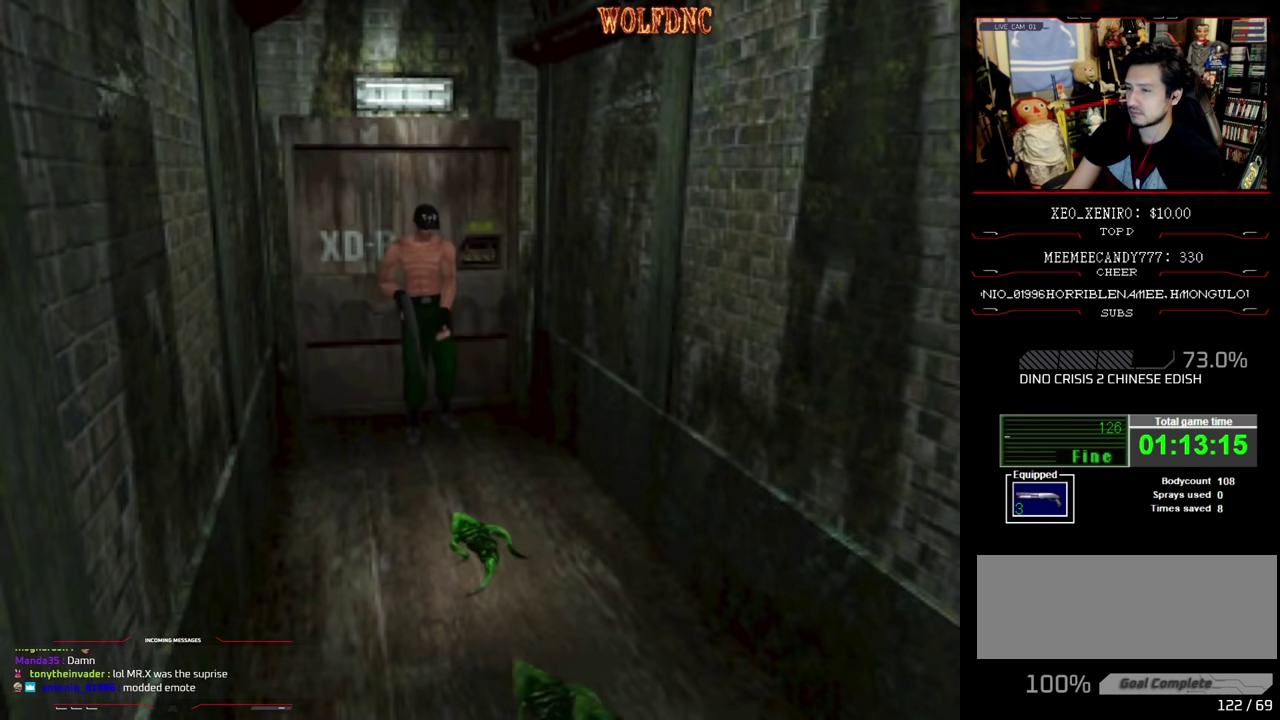
{"buttons": ["CROSS", "R1"], "events": []}
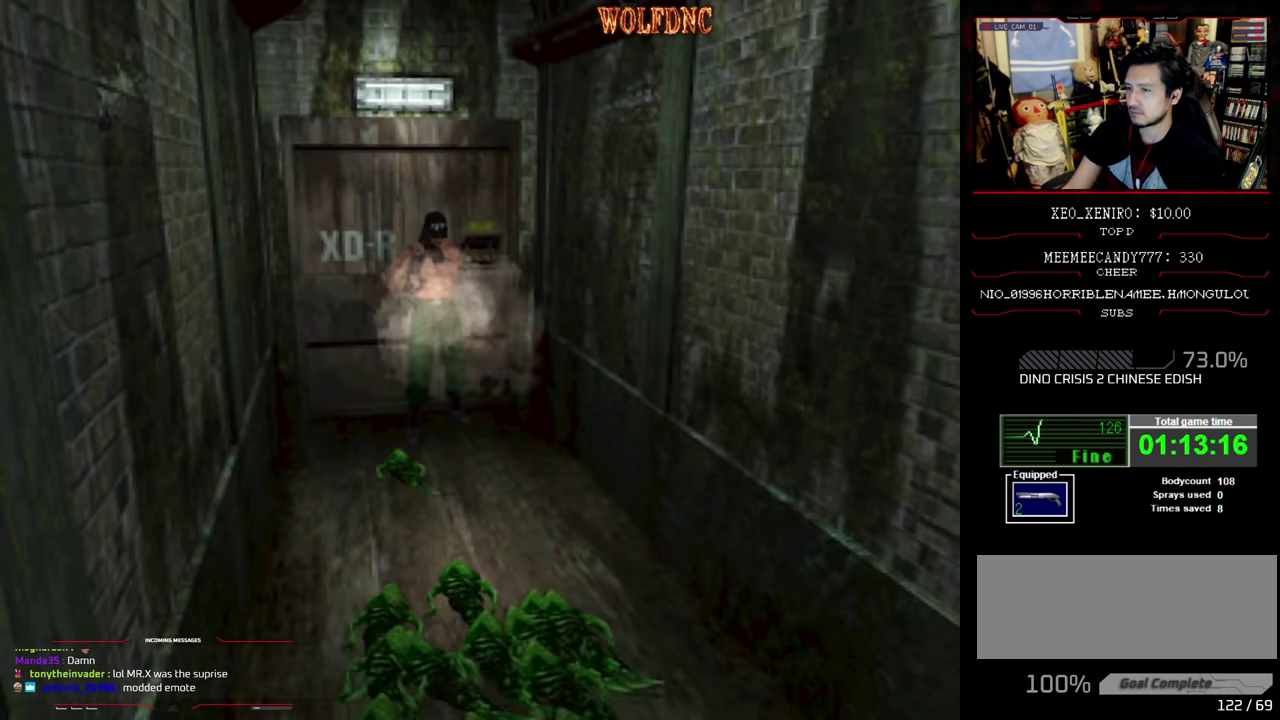
{"buttons": ["CROSS", "R1"], "events": [[233, "R1", "up"], [283, "R1", "down"], [416, "R1", "up"], [466, "R1", "down"]]}
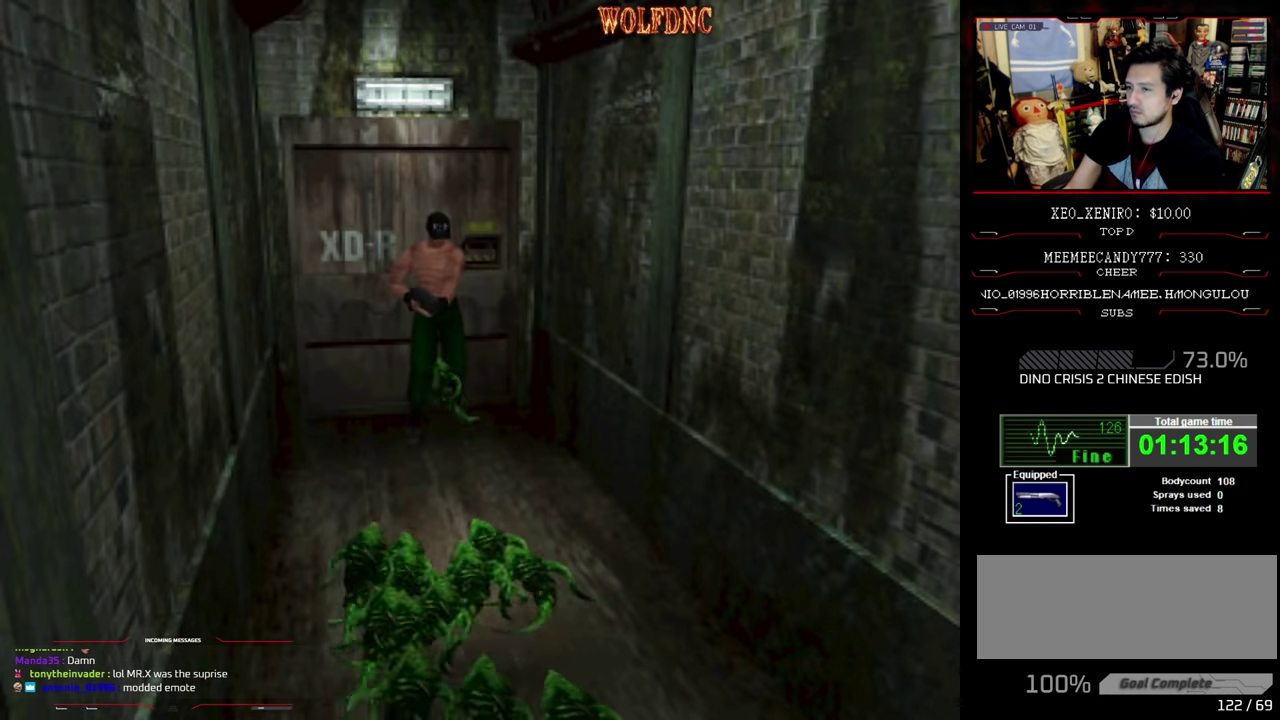
{"buttons": ["CROSS"], "events": [[16, "R1", "up"], [150, "R1", "down"], [200, "R1", "up"], [250, "R1", "down"], [350, "R1", "up"], [433, "R1", "down"], [483, "R1", "up"]]}
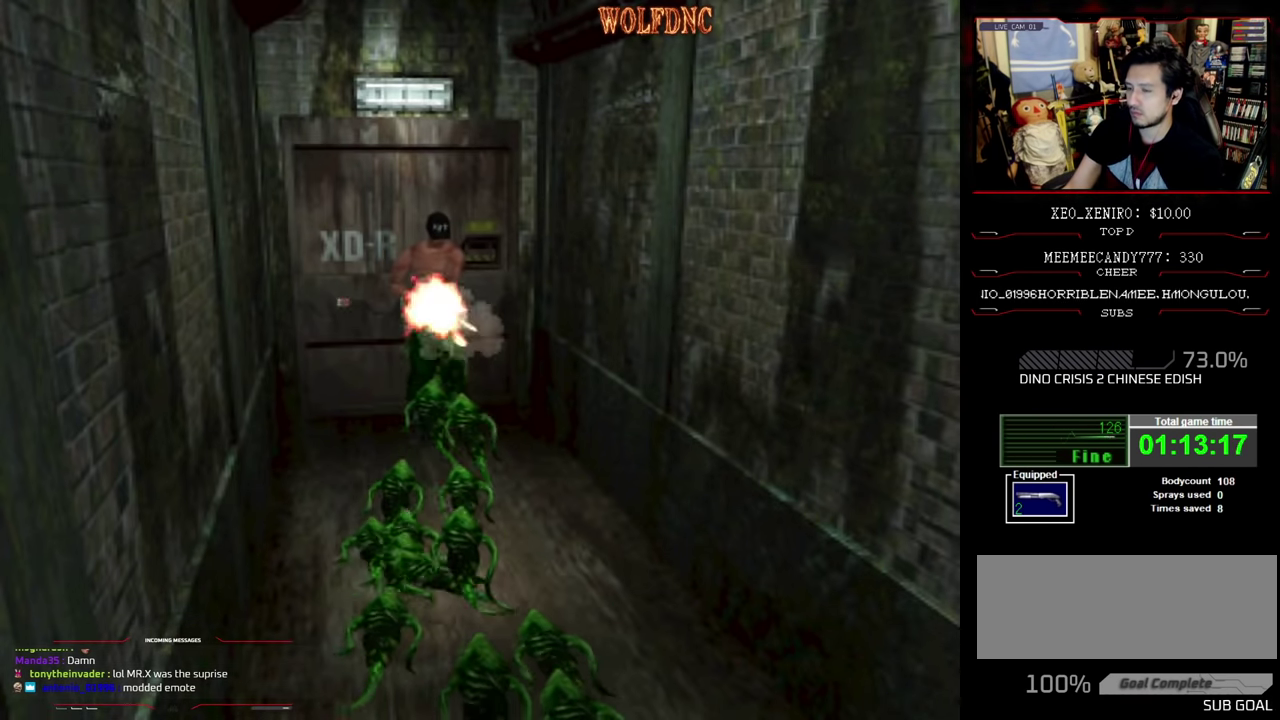
{"buttons": ["CROSS"], "events": [[33, "R1", "down"], [400, "R1", "up"], [450, "R1", "down"], [500, "R1", "up"]]}
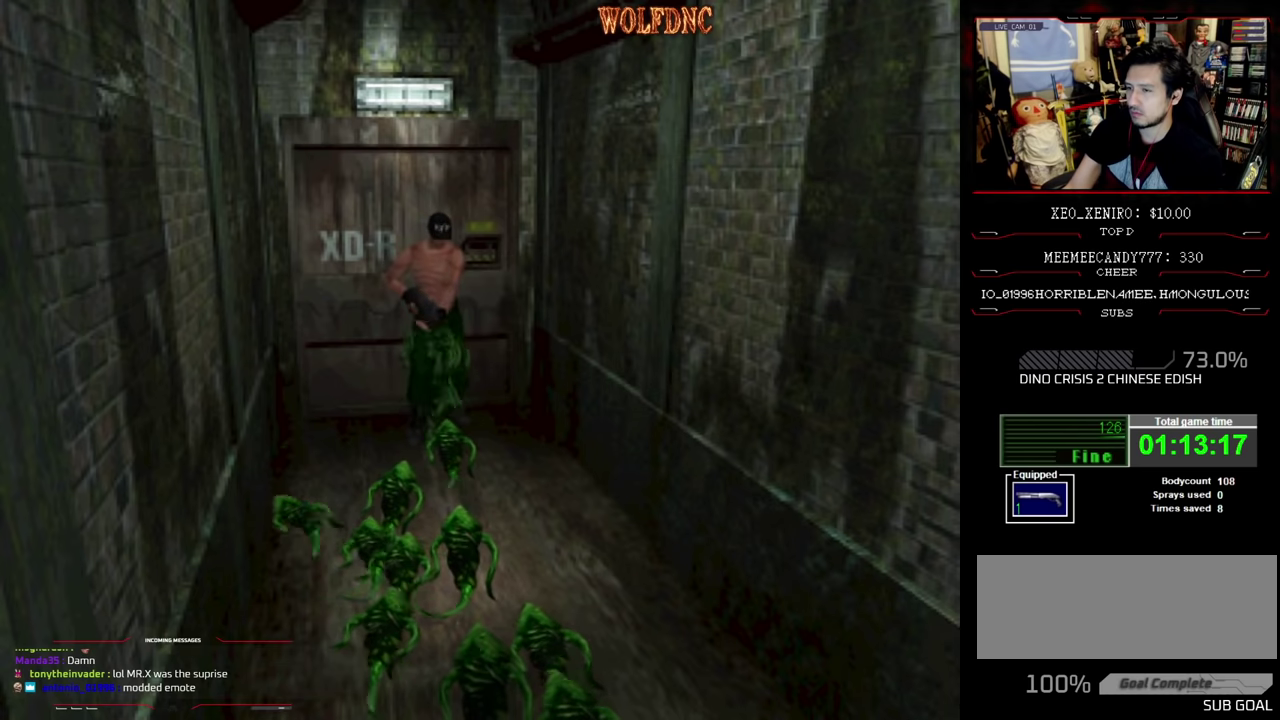
{"buttons": [], "events": [[133, "R1", "down"], [183, "R1", "up"], [233, "R1", "down"], [416, "R1", "up"], [466, "CROSS", "up"]]}